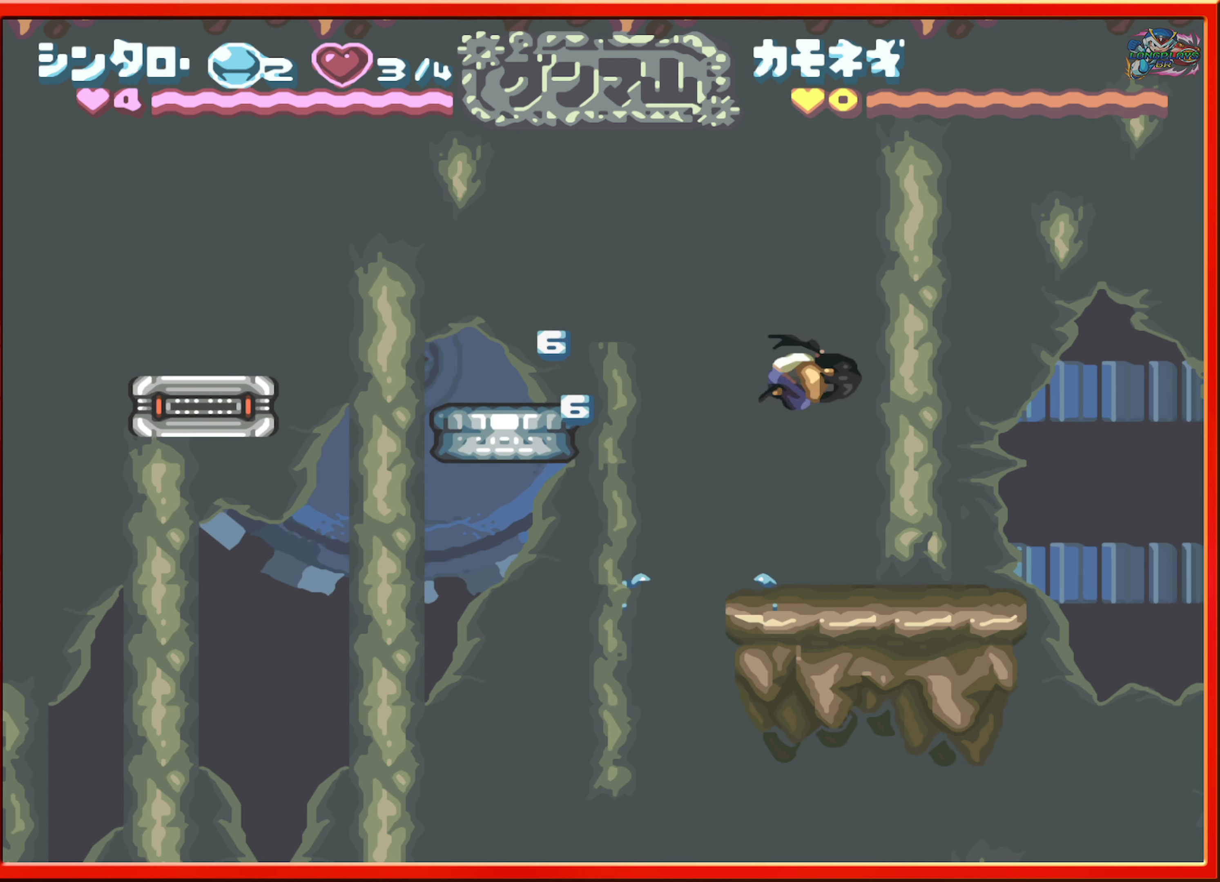
Gameplay with a controller (Nintendo layout); each line is a JSON object with the inputs held at the frame after it. "events" lists button and stick changes between this image and that frame as [ms after this image, input, new state], when the widget could be followed in between. Not read: L3 R3.
{"buttons": [], "events": [[67, "B", "up"], [67, "DPAD_RIGHT", "up"], [117, "DPAD_LEFT", "down"], [450, "DPAD_LEFT", "up"]]}
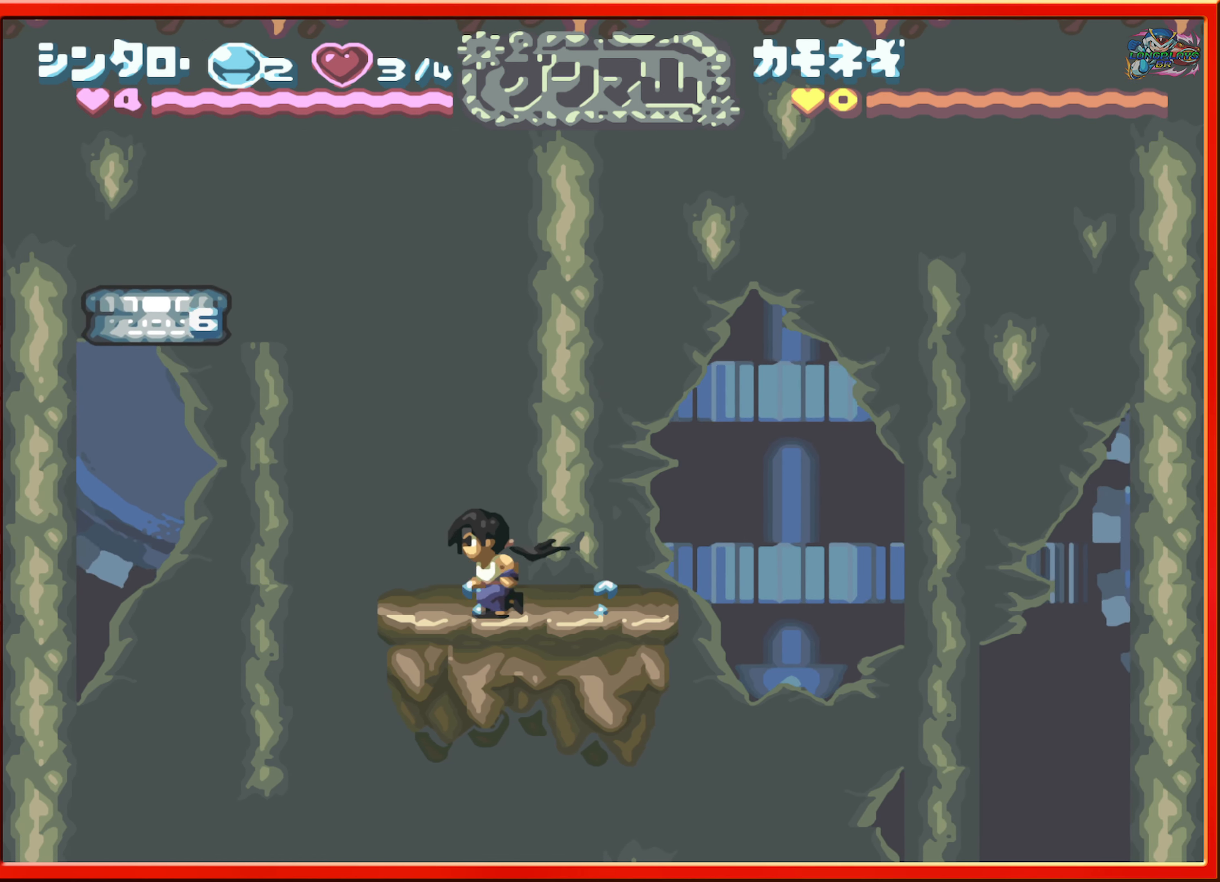
{"buttons": [], "events": [[217, "DPAD_LEFT", "down"], [300, "DPAD_LEFT", "up"]]}
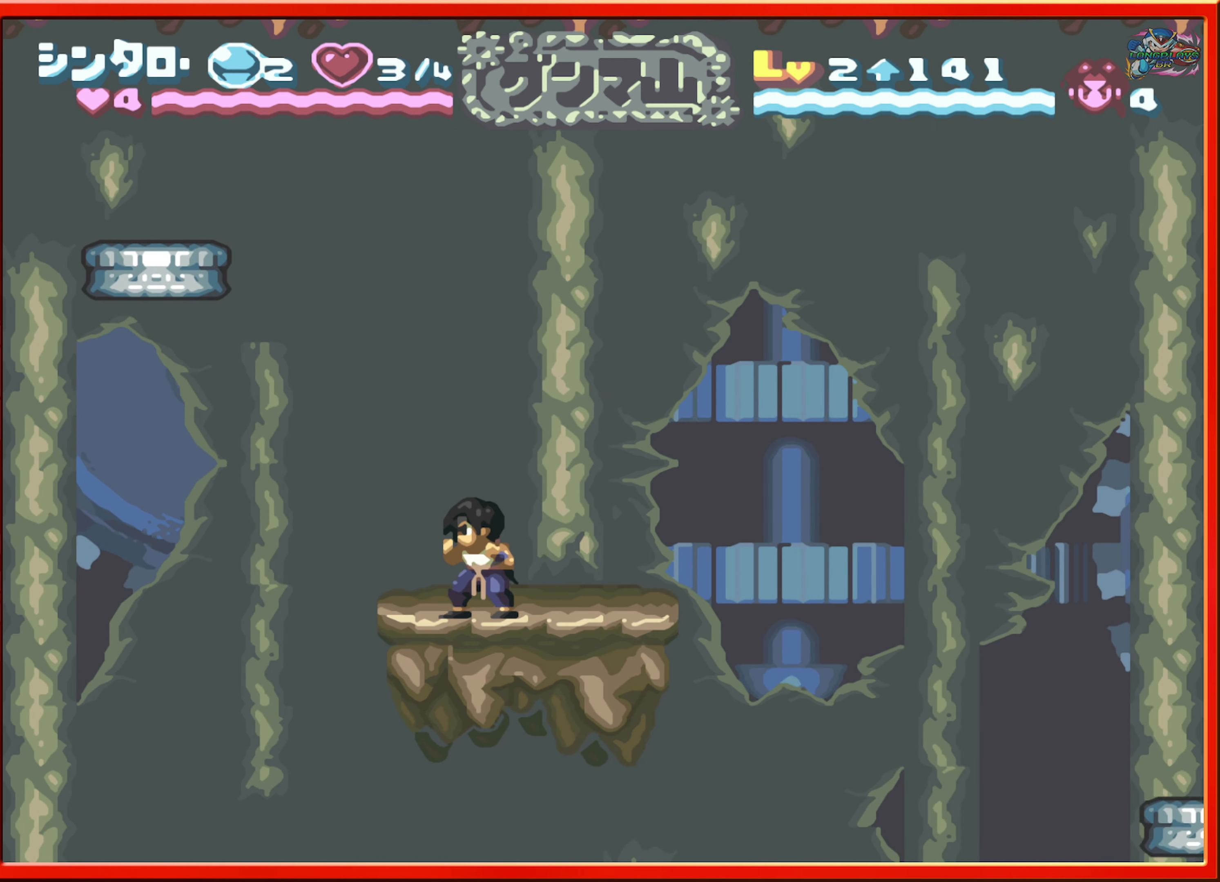
{"buttons": [], "events": [[217, "DPAD_LEFT", "down"], [283, "DPAD_LEFT", "up"]]}
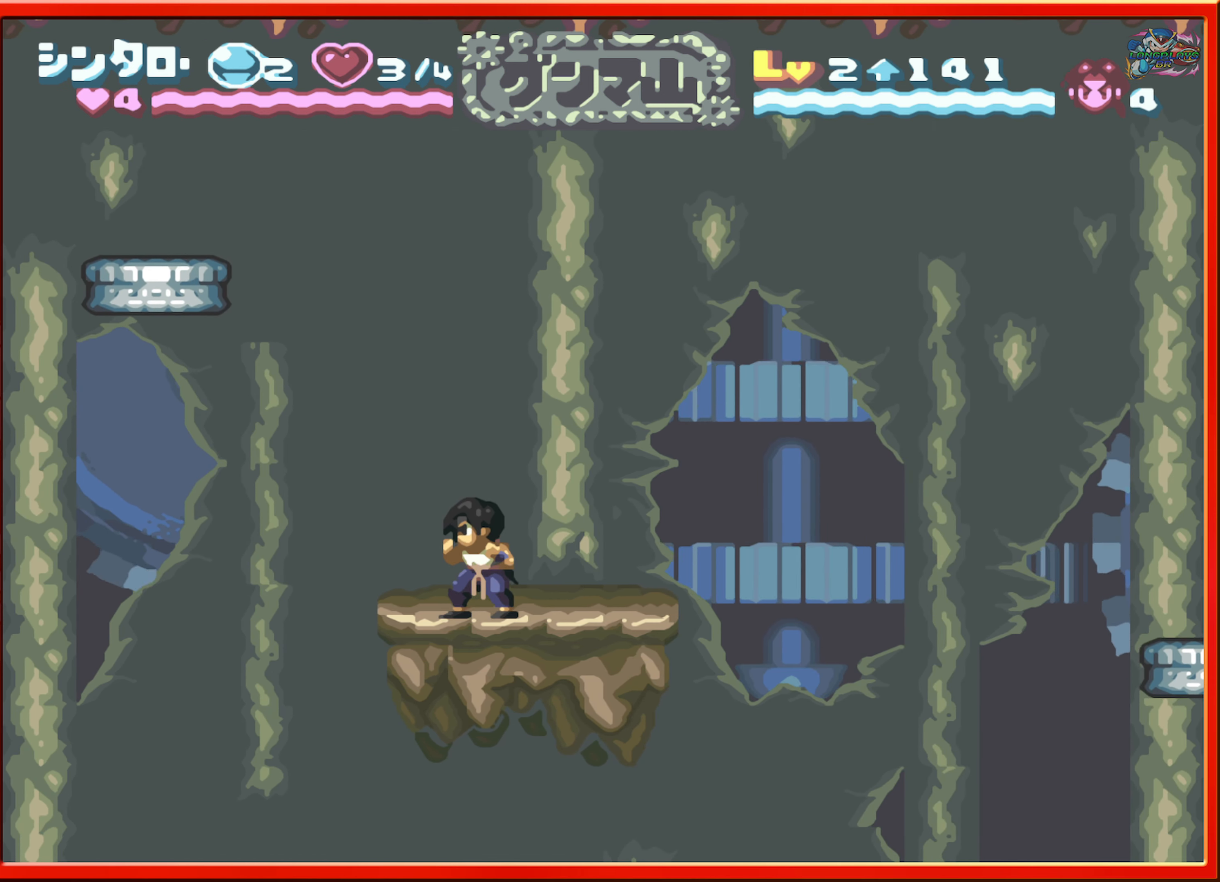
{"buttons": [], "events": []}
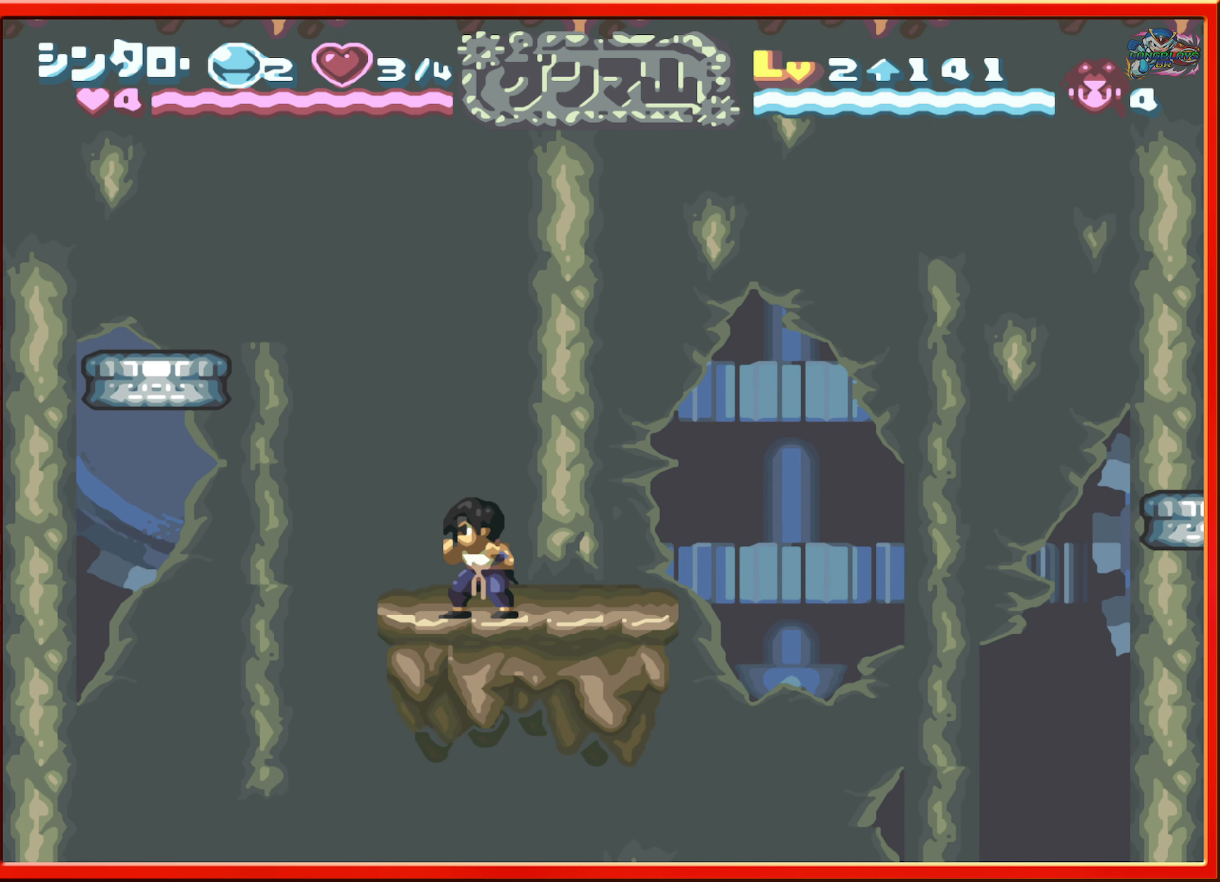
{"buttons": ["B", "DPAD_LEFT"], "events": [[217, "DPAD_LEFT", "down"], [250, "B", "down"]]}
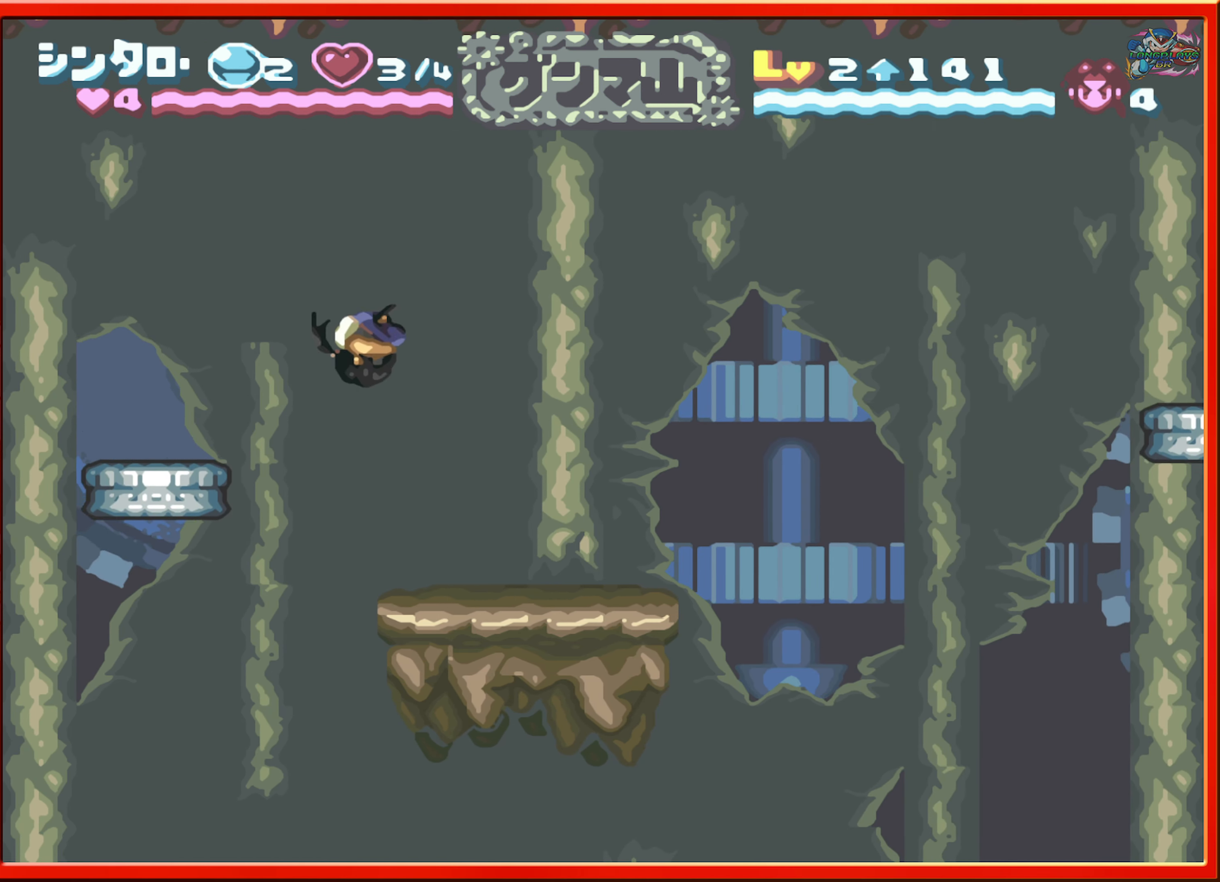
{"buttons": ["B", "DPAD_LEFT"], "events": [[167, "B", "up"], [367, "B", "down"]]}
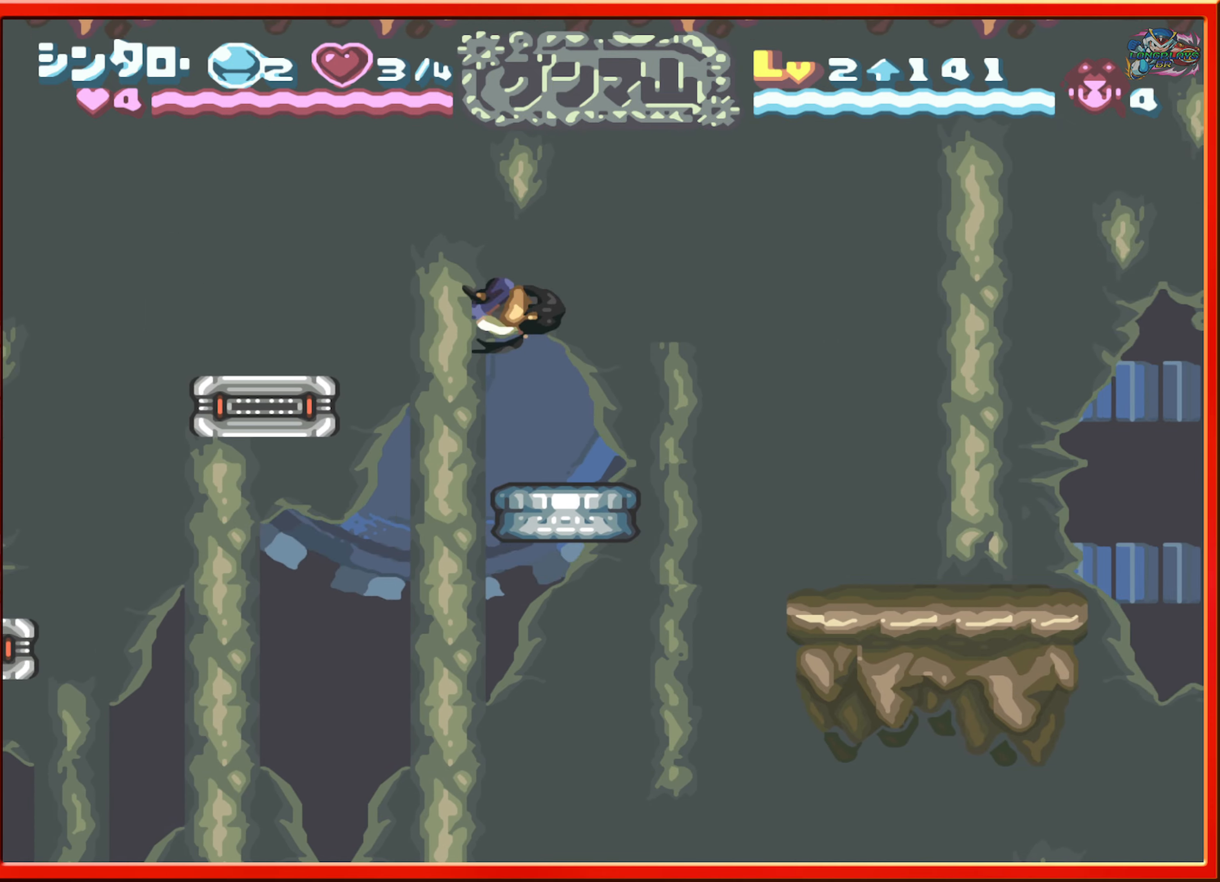
{"buttons": ["B", "DPAD_LEFT"], "events": [[84, "B", "up"], [267, "DPAD_LEFT", "up"], [384, "DPAD_LEFT", "down"], [417, "B", "down"]]}
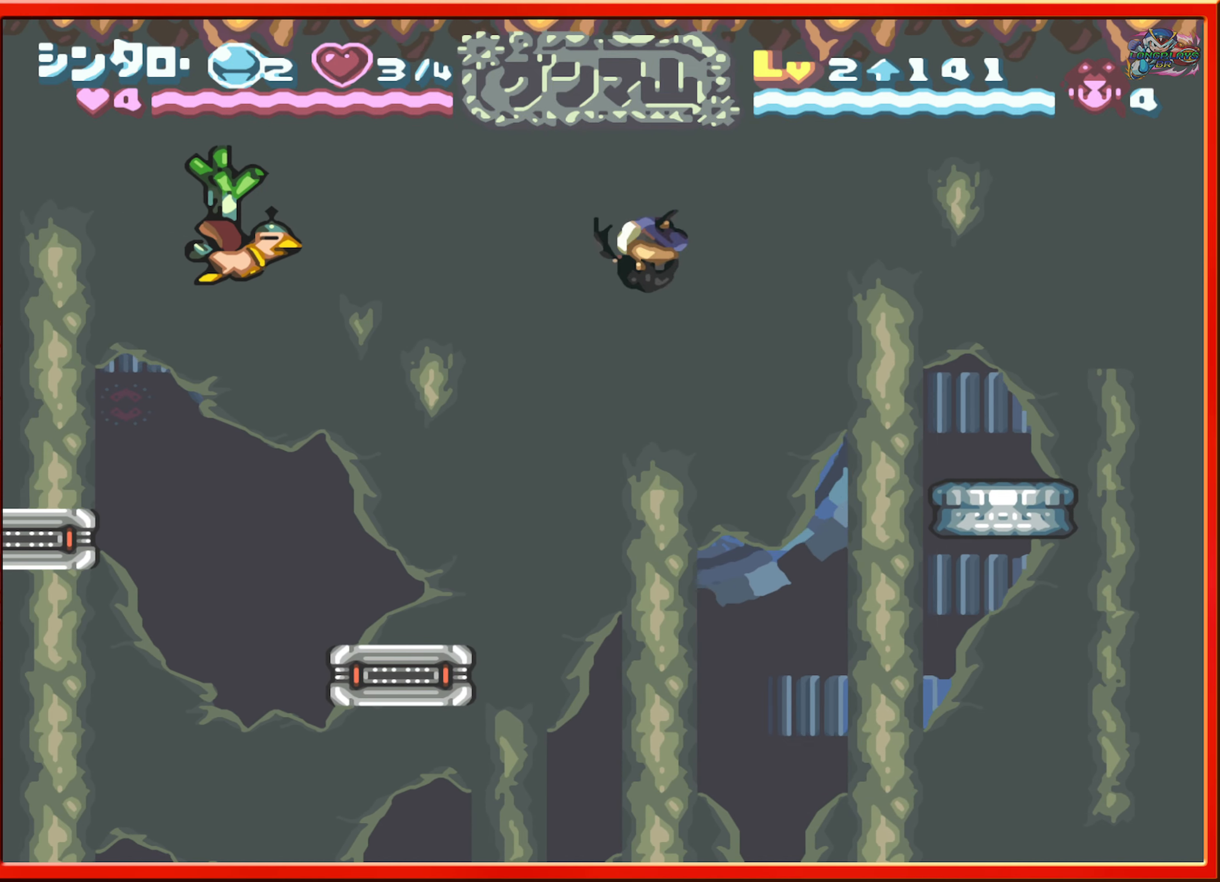
{"buttons": [], "events": [[34, "B", "up"], [317, "L1", "down"], [484, "DPAD_LEFT", "up"], [484, "L1", "up"]]}
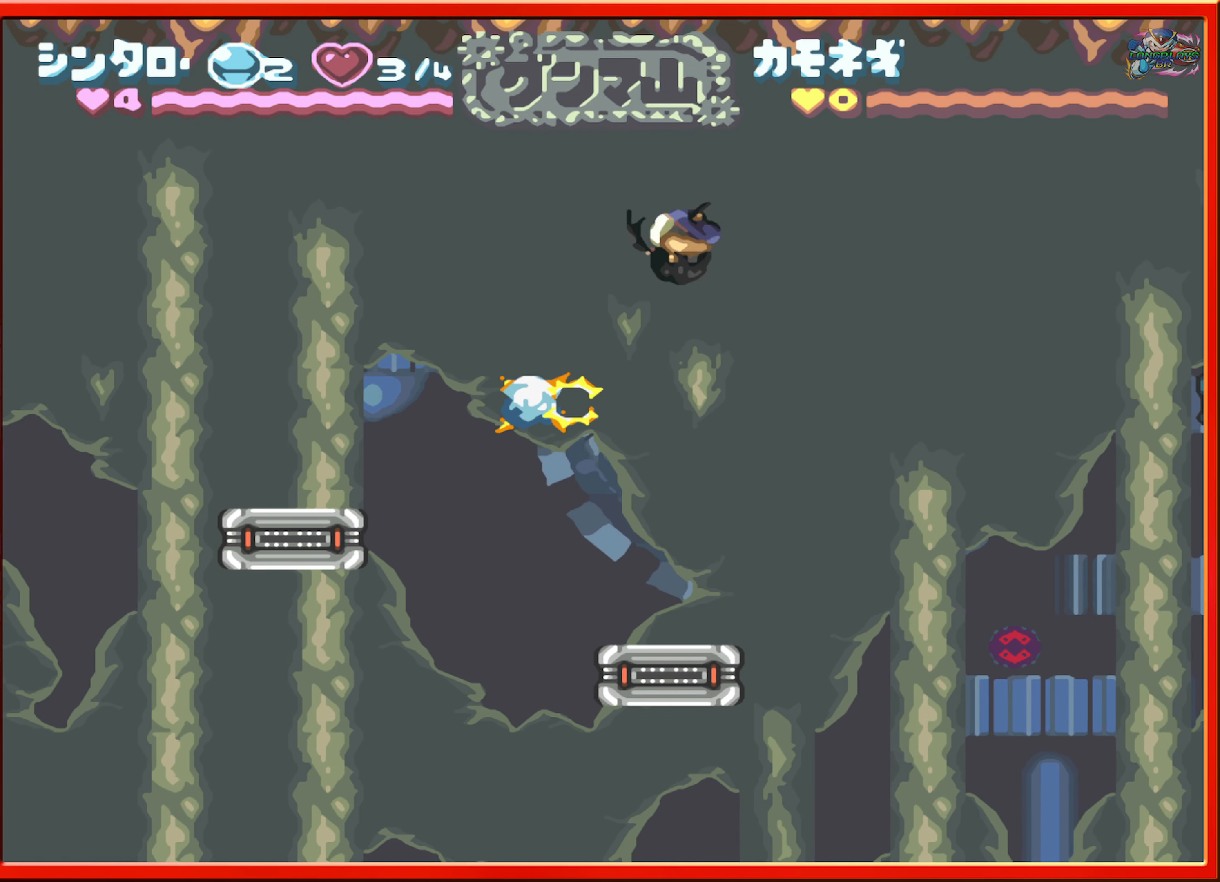
{"buttons": [], "events": [[267, "DPAD_LEFT", "down"], [384, "DPAD_LEFT", "up"]]}
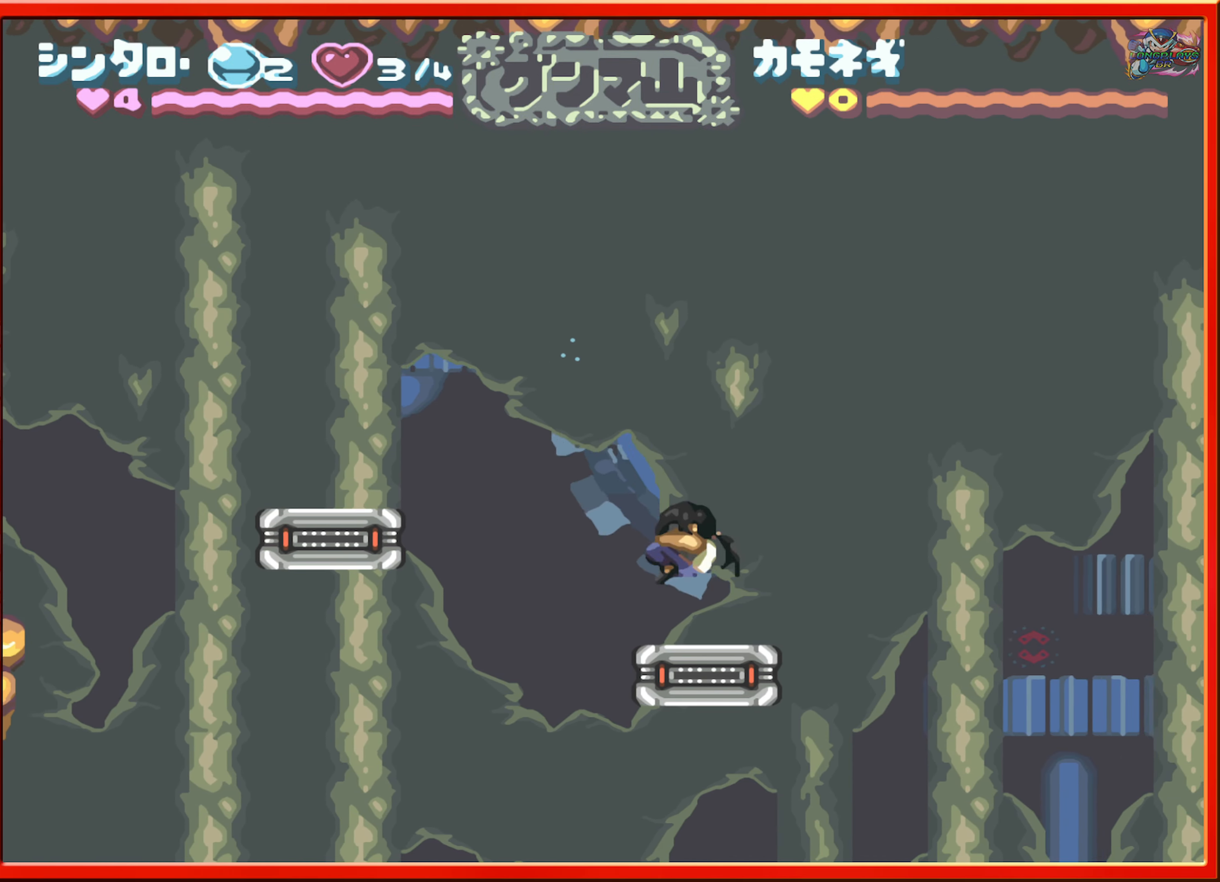
{"buttons": ["B", "DPAD_LEFT"], "events": [[167, "B", "down"], [217, "DPAD_LEFT", "down"]]}
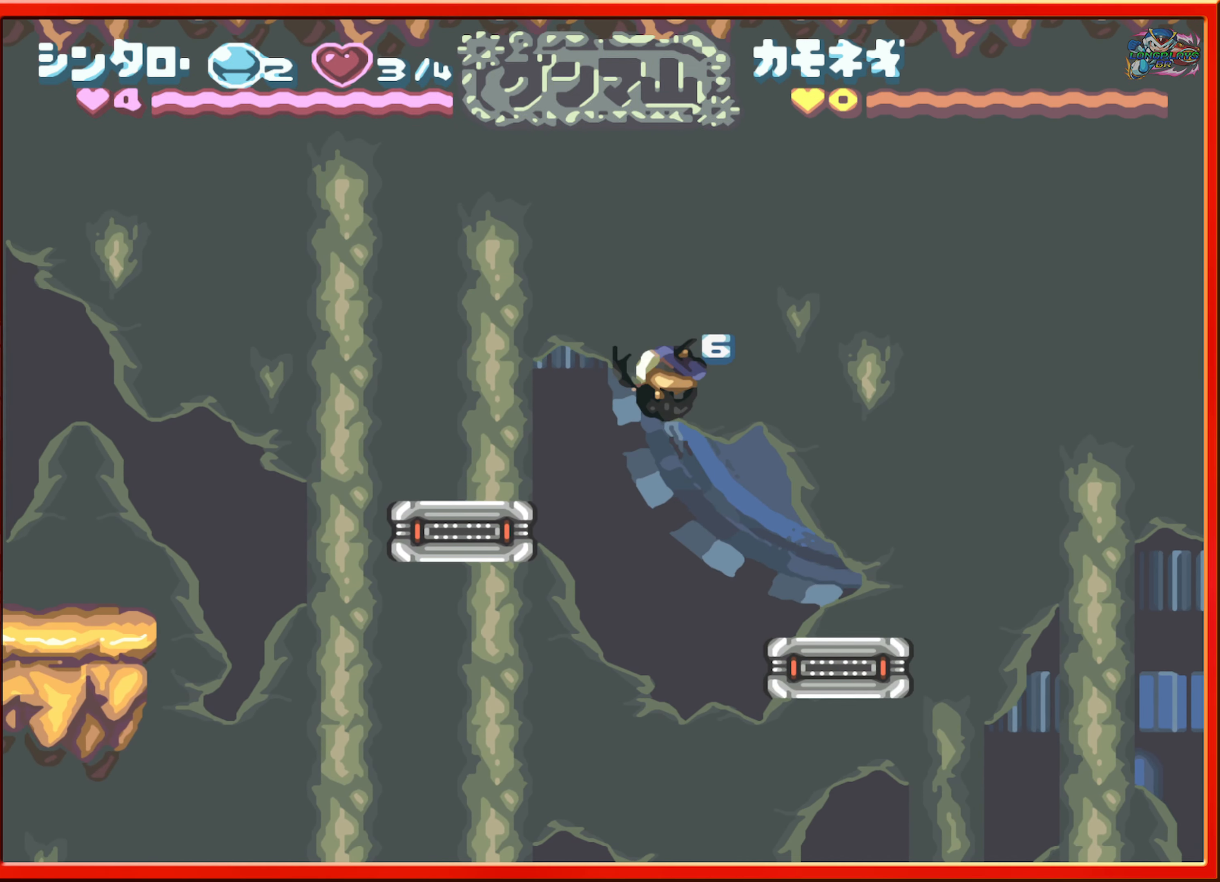
{"buttons": ["B", "DPAD_LEFT"], "events": [[234, "B", "up"], [317, "B", "down"]]}
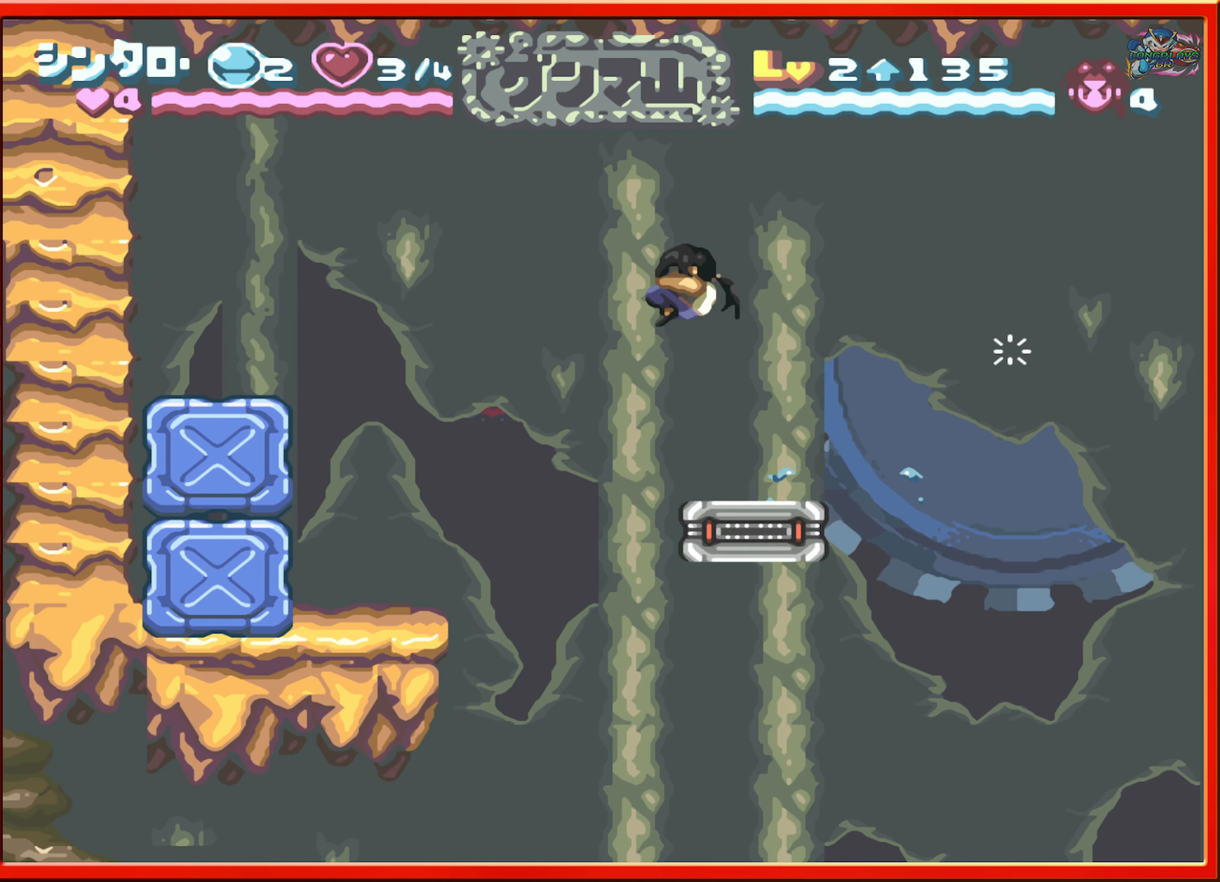
{"buttons": ["L1", "DPAD_LEFT"], "events": [[34, "B", "up"], [384, "L1", "down"]]}
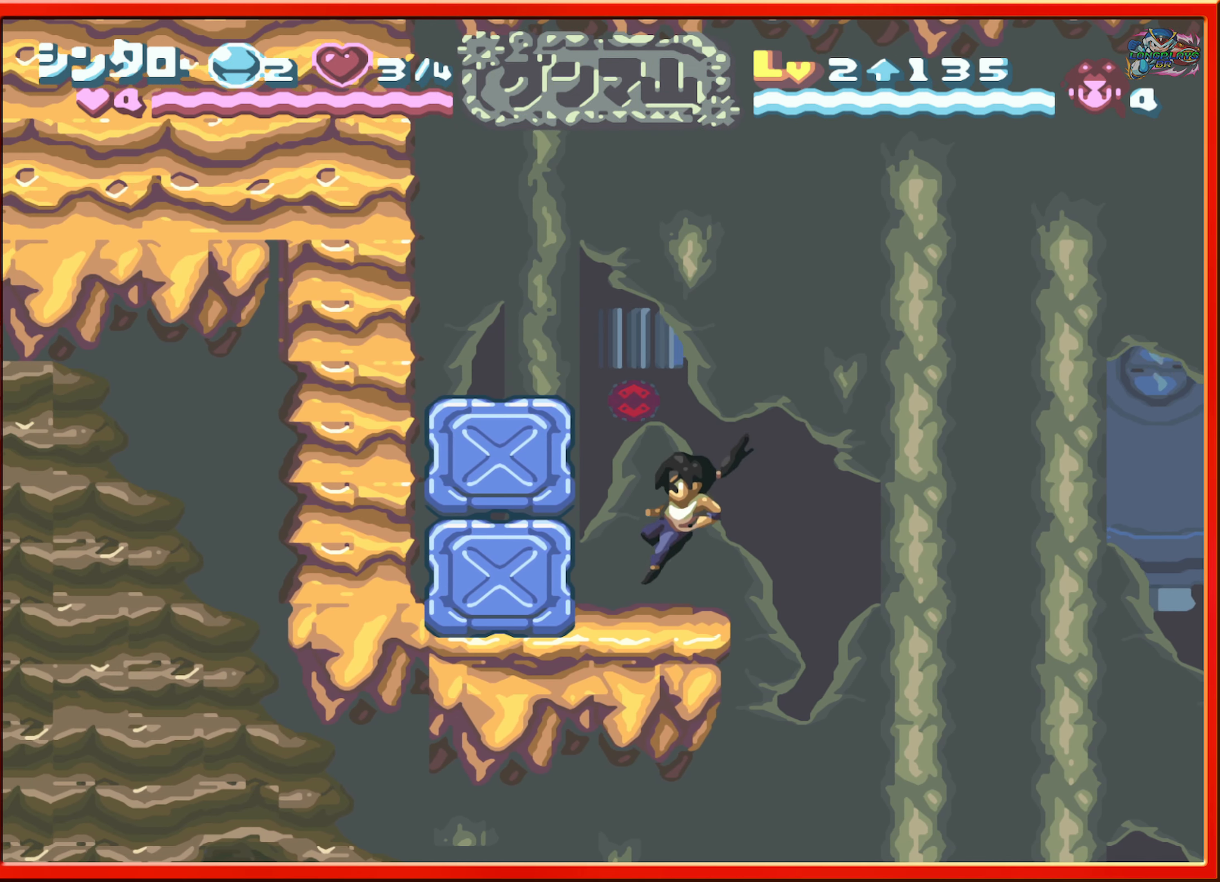
{"buttons": ["DPAD_LEFT"], "events": [[134, "L1", "up"], [150, "DPAD_LEFT", "up"], [200, "B", "down"], [450, "B", "up"], [484, "DPAD_LEFT", "down"]]}
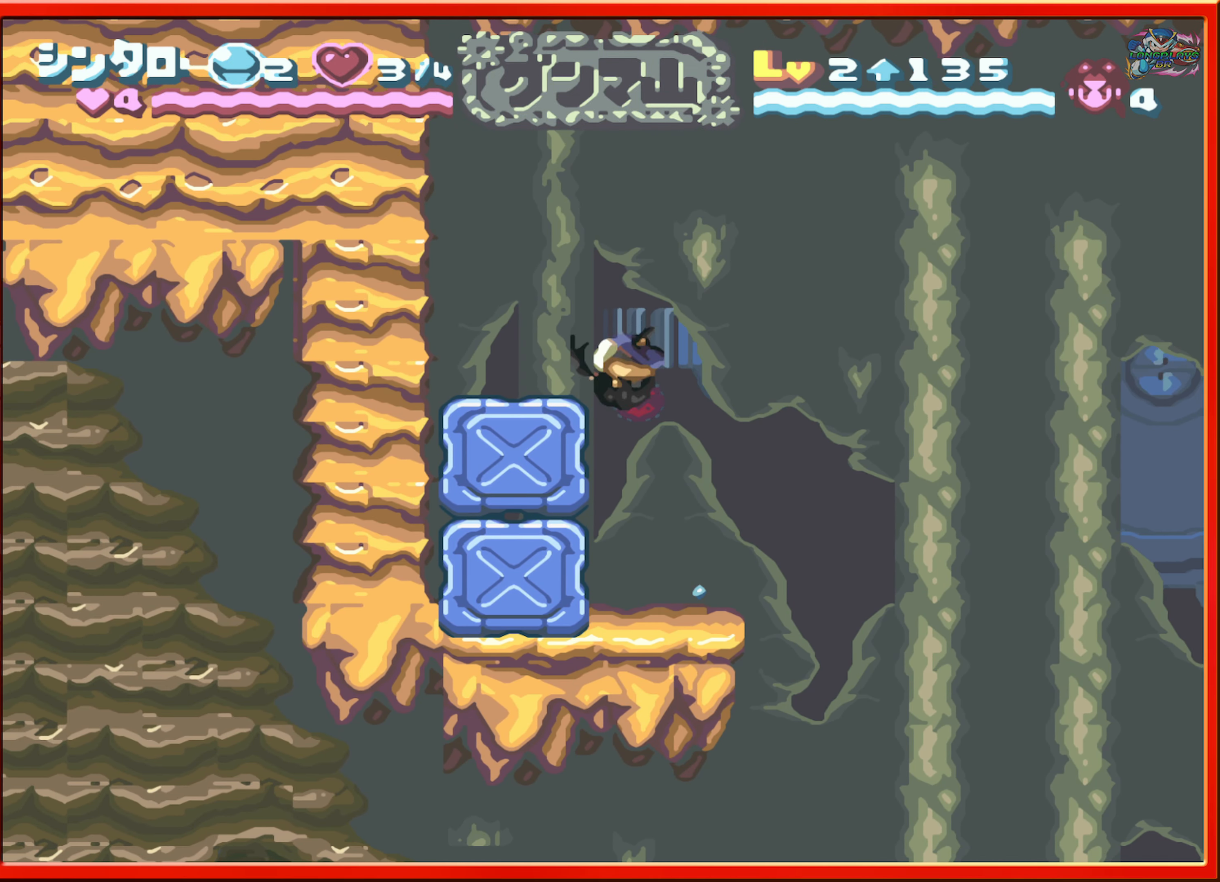
{"buttons": [], "events": [[67, "L1", "down"], [234, "DPAD_LEFT", "up"], [250, "L1", "up"]]}
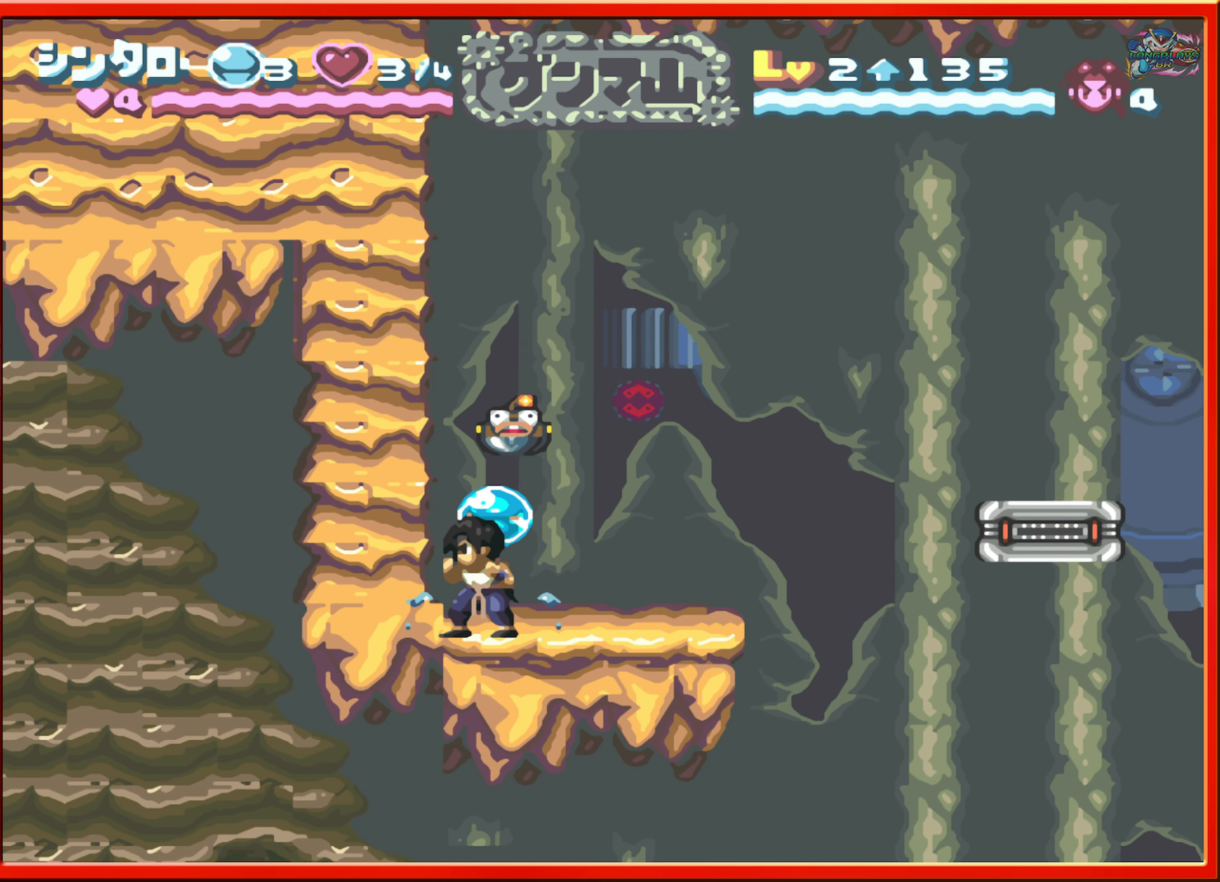
{"buttons": ["DPAD_RIGHT"], "events": [[117, "DPAD_RIGHT", "down"], [367, "B", "down"], [484, "B", "up"]]}
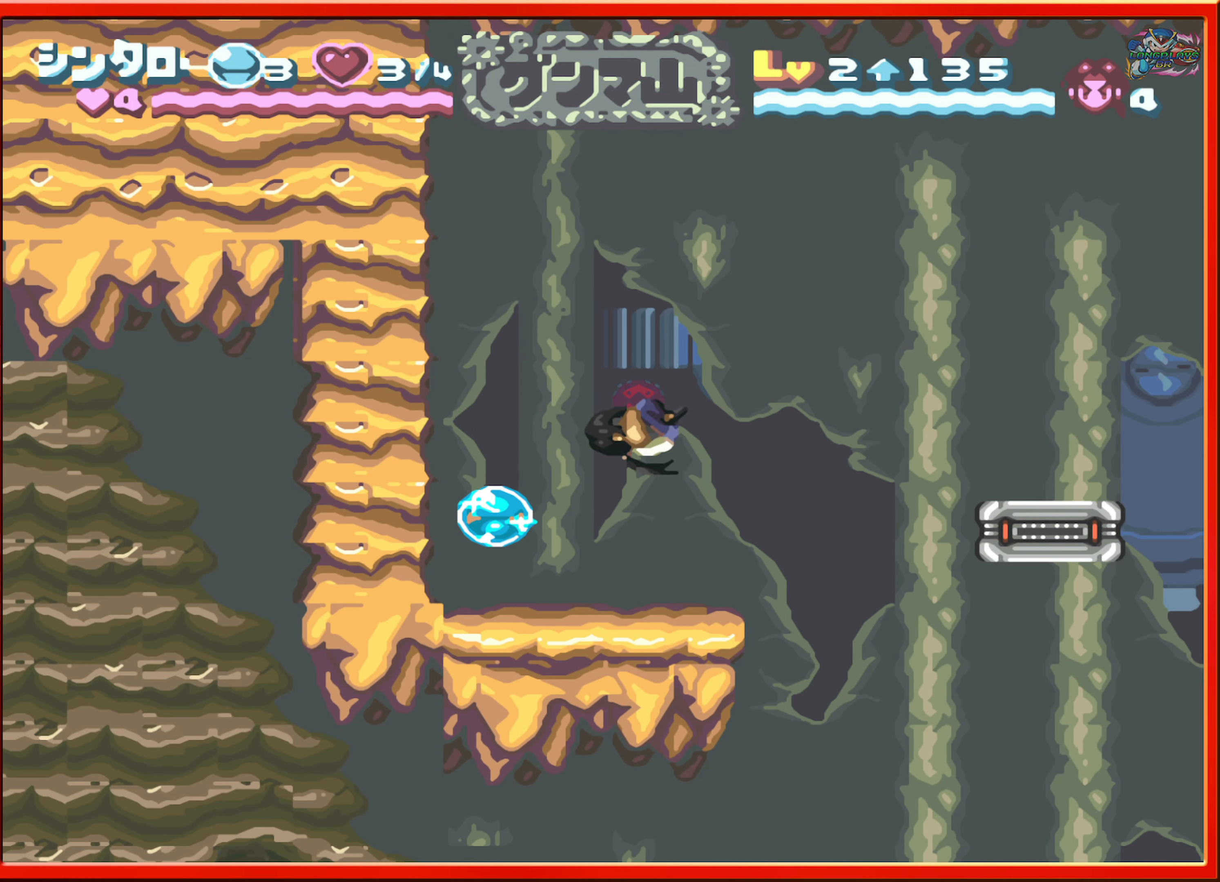
{"buttons": ["DPAD_LEFT"], "events": [[150, "DPAD_RIGHT", "up"], [333, "DPAD_LEFT", "down"]]}
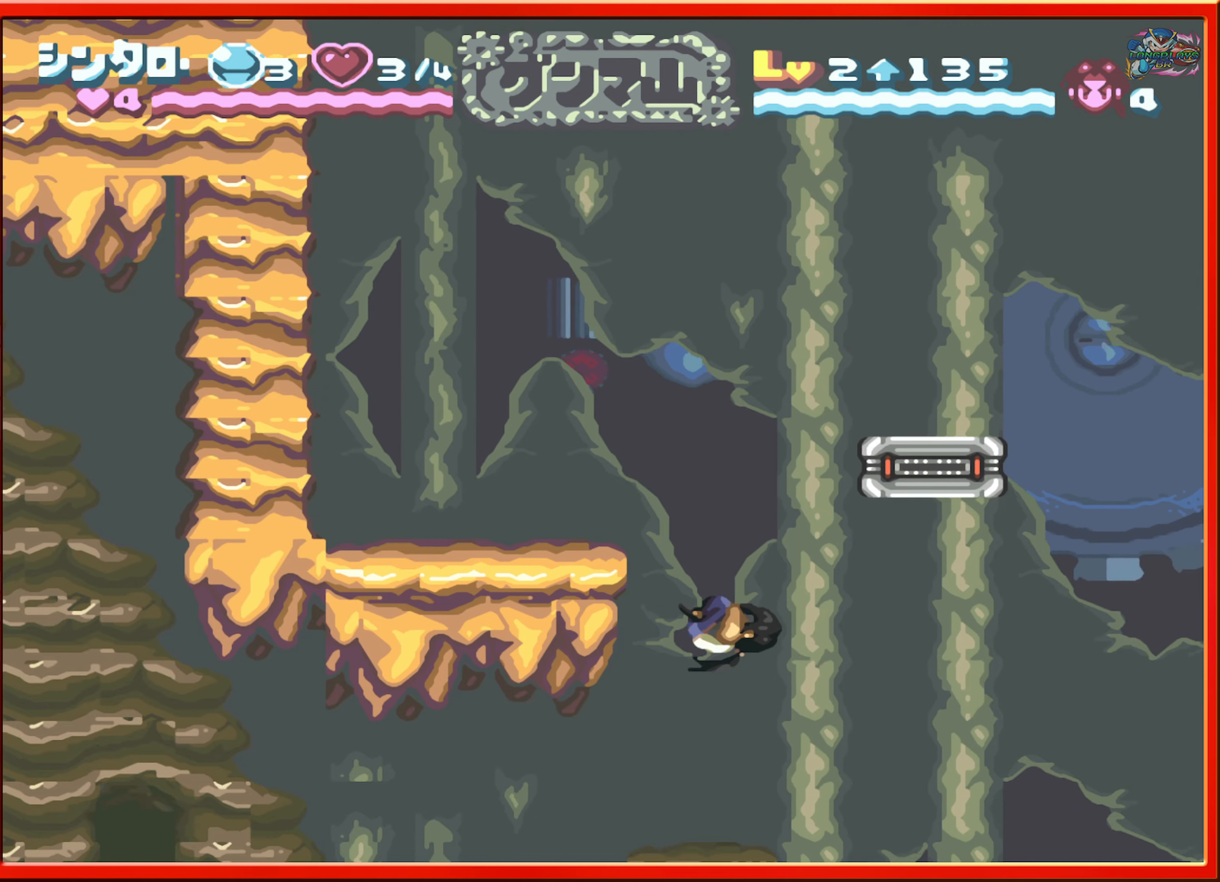
{"buttons": ["DPAD_LEFT"], "events": []}
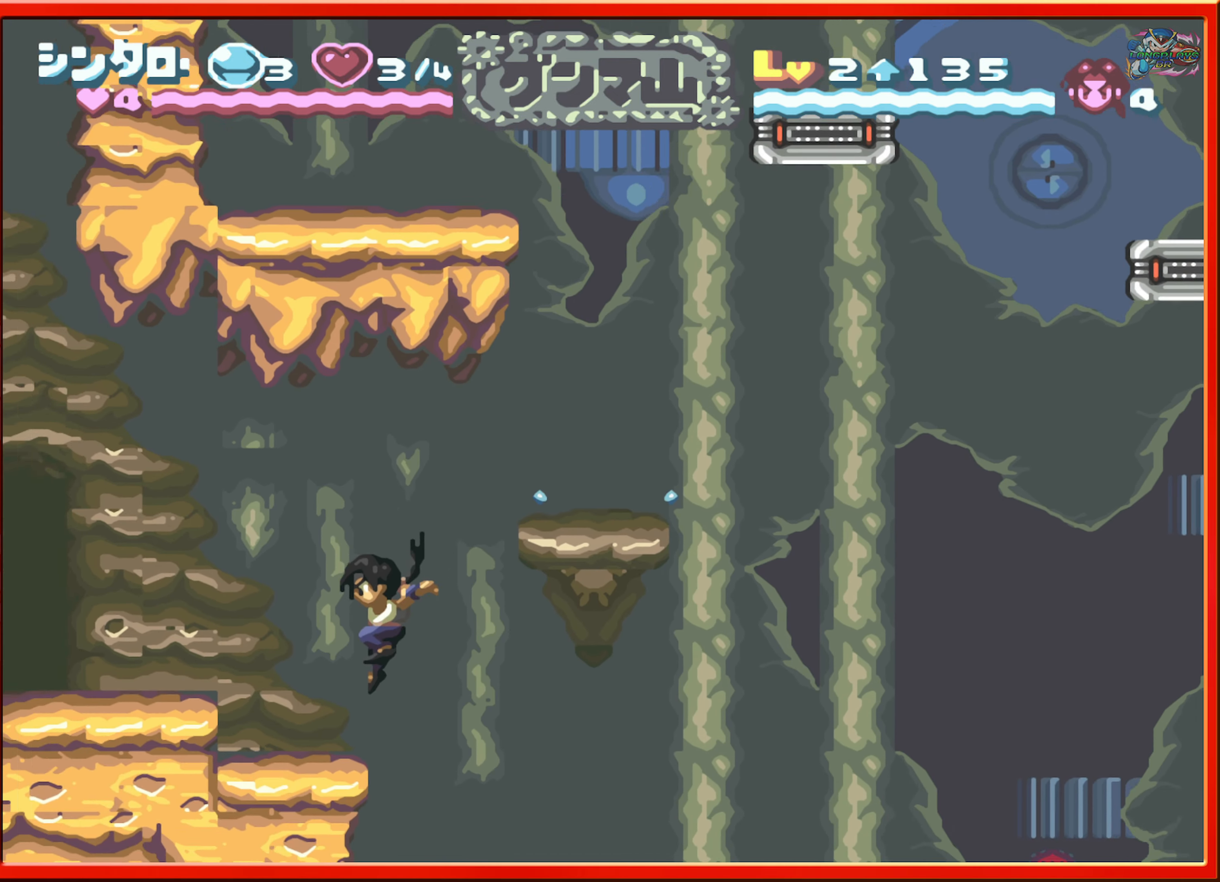
{"buttons": ["DPAD_LEFT"], "events": [[250, "B", "down"], [416, "B", "up"]]}
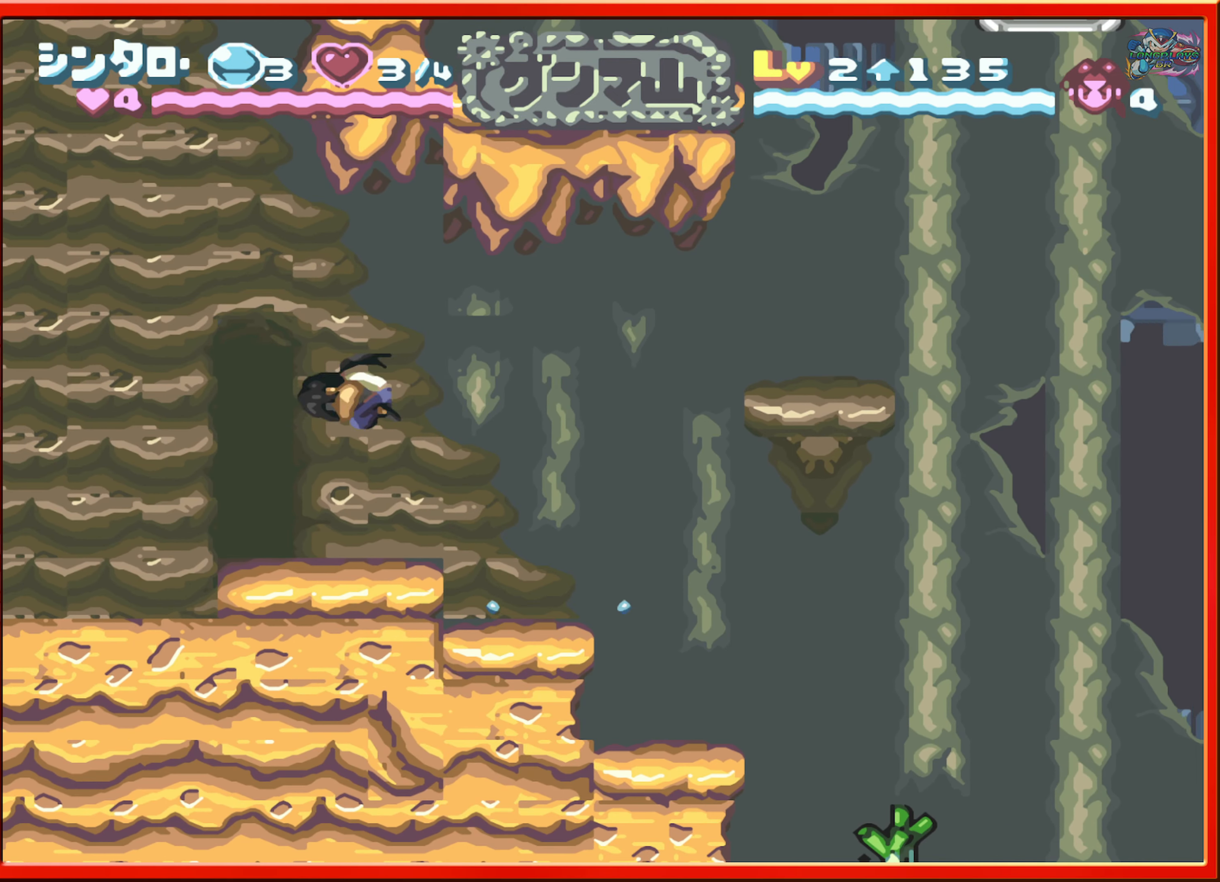
{"buttons": ["DPAD_LEFT"], "events": [[316, "L1", "down"], [450, "L1", "up"]]}
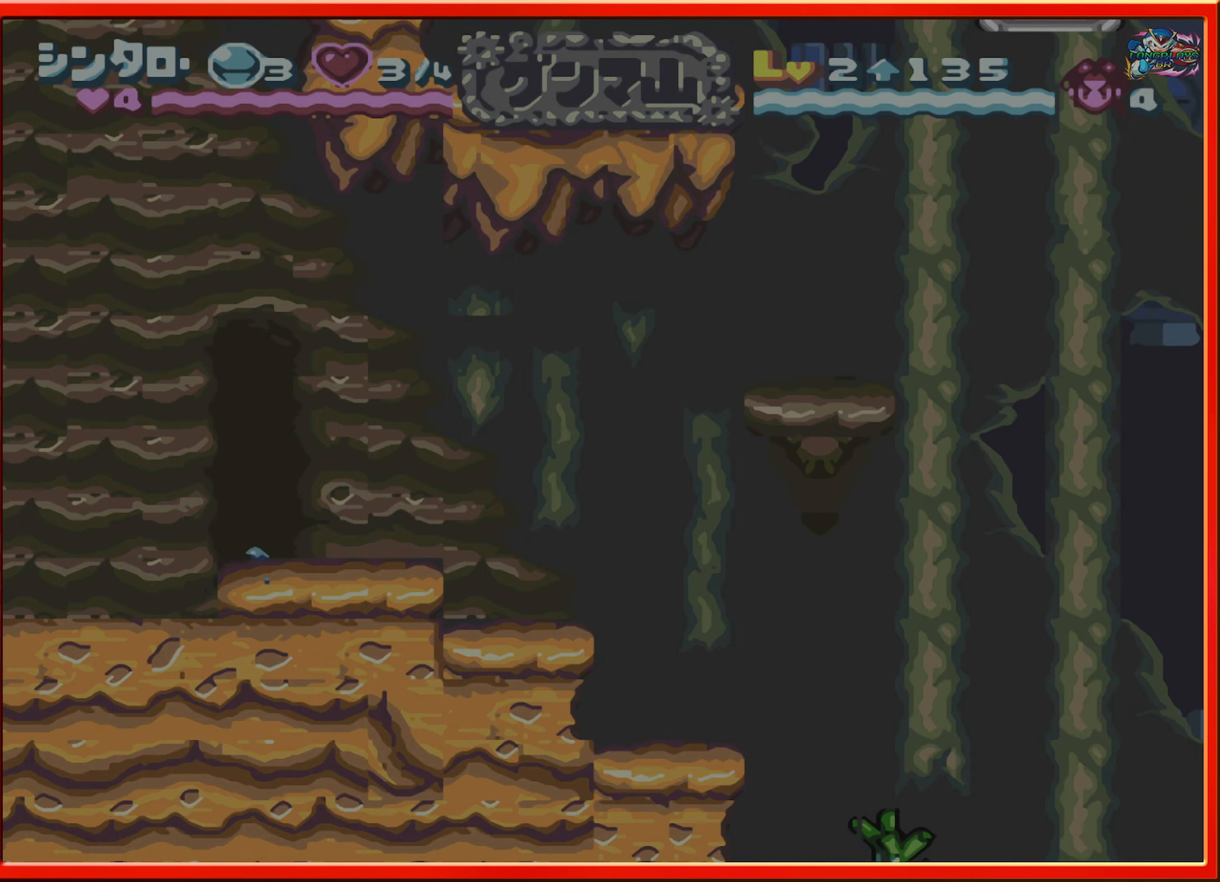
{"buttons": [], "events": [[200, "DPAD_LEFT", "up"]]}
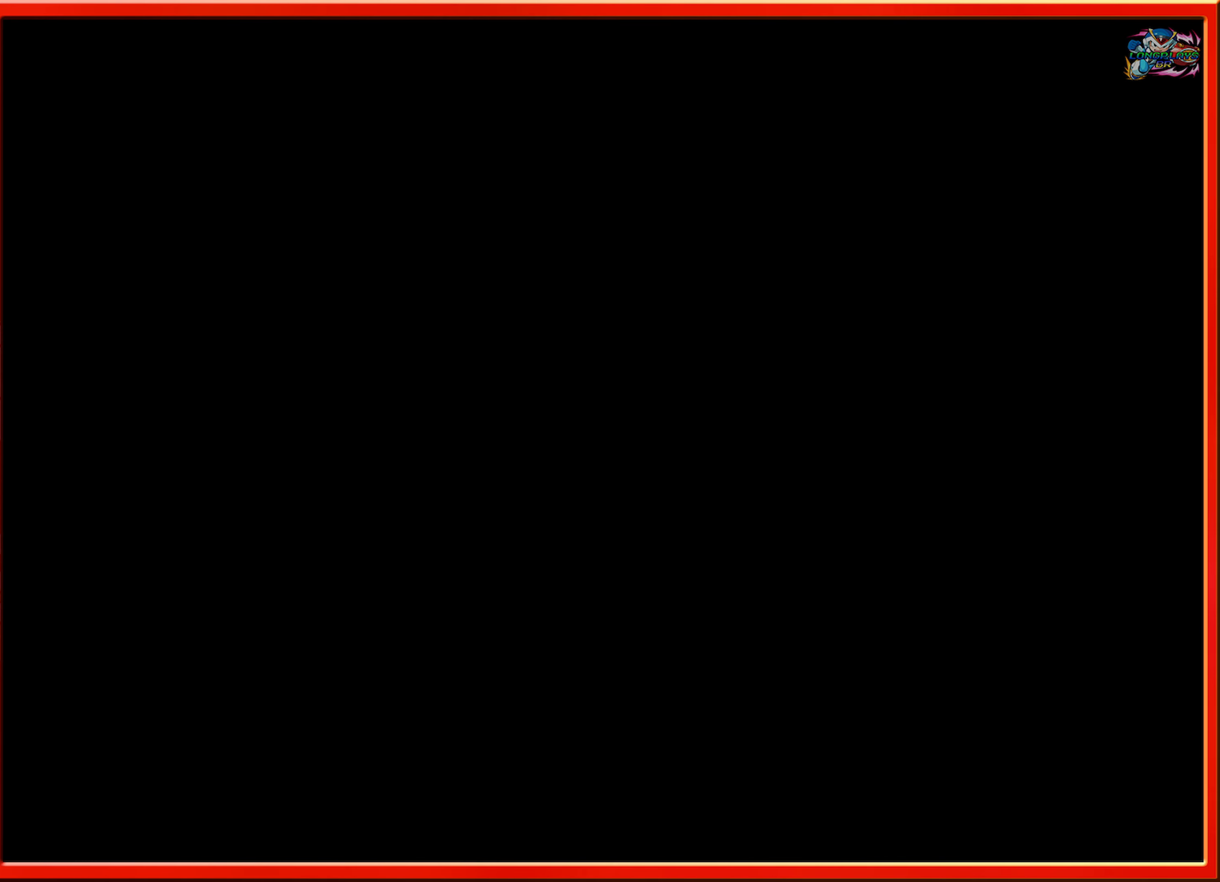
{"buttons": [], "events": []}
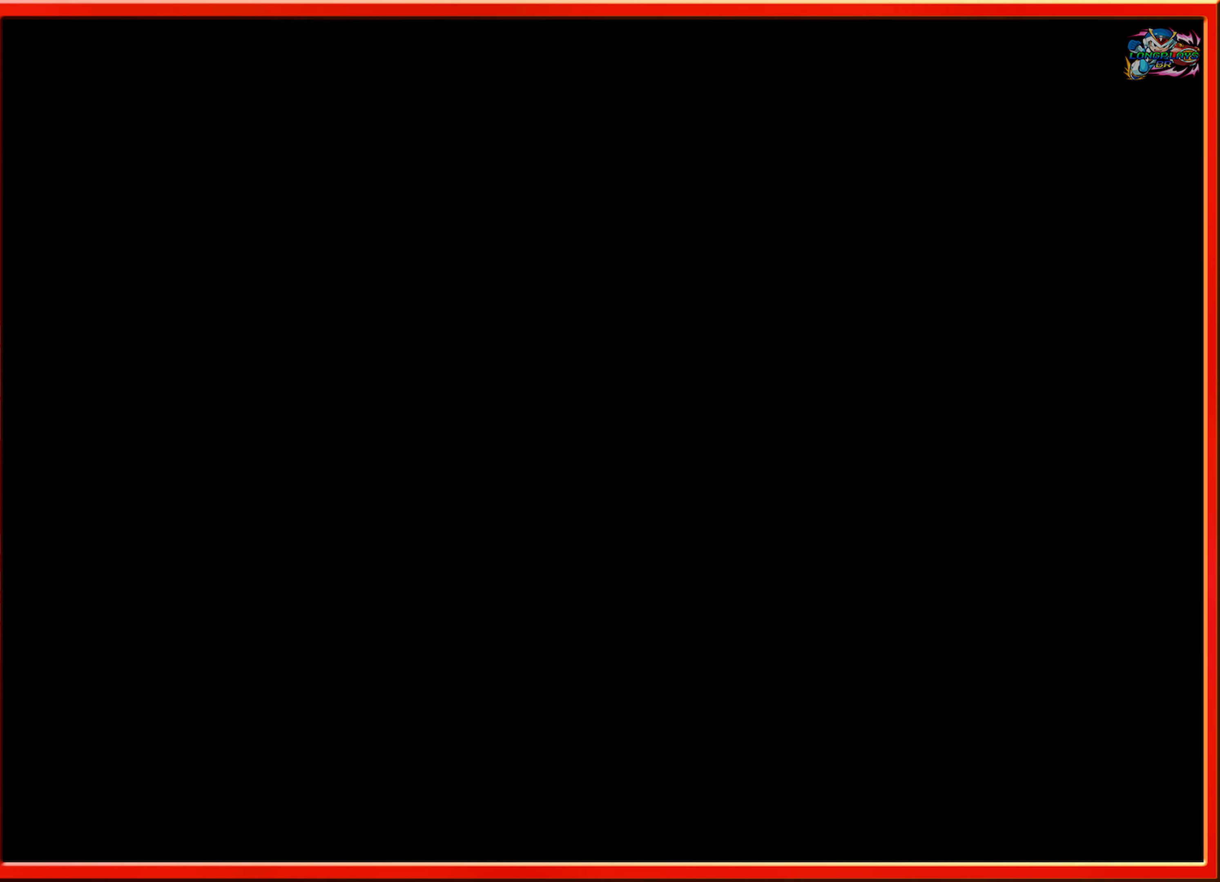
{"buttons": [], "events": []}